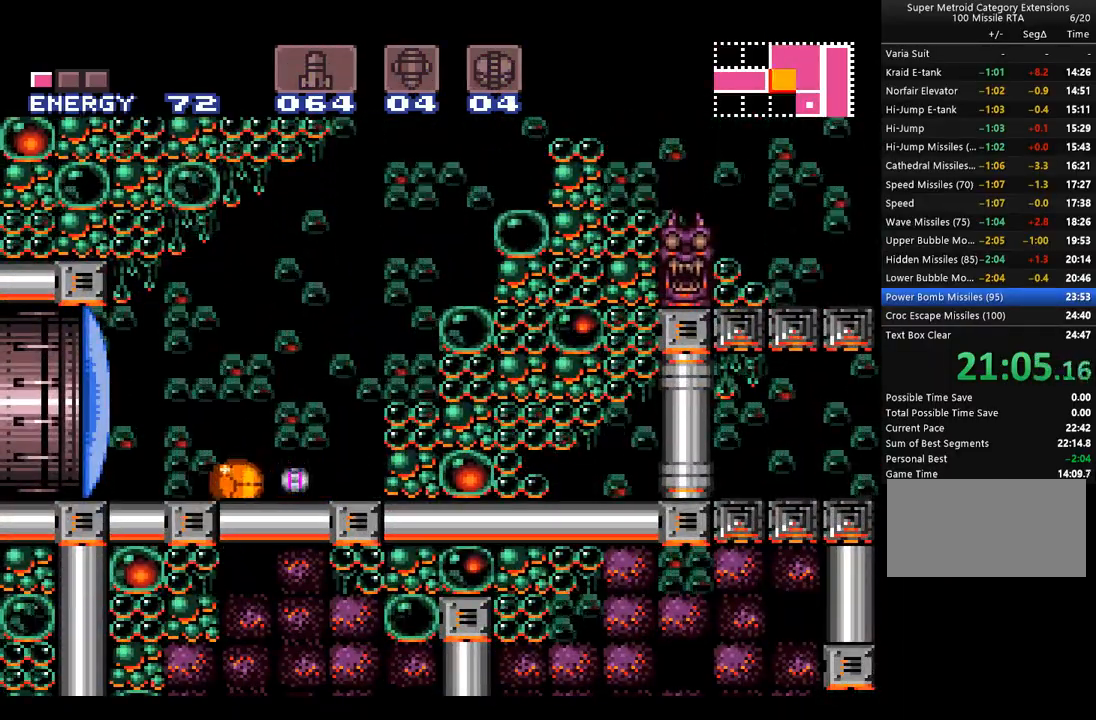
Gameplay with a controller (Nintendo layout); each line is a JSON object with the inputs held at the frame after it. "events" lists button and stick changes between this image and that frame as [ms after this image, input, new state], when the widget could be followed in between. Not read: L3 R3.
{"buttons": ["A", "DPAD_LEFT"], "events": []}
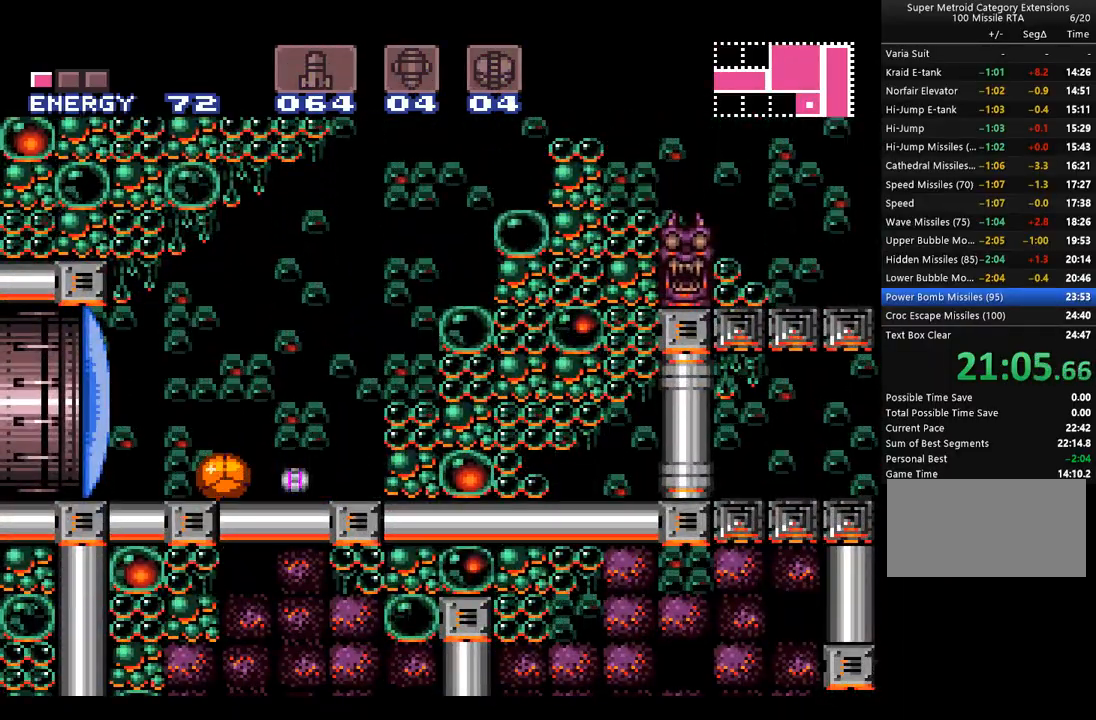
{"buttons": ["A"], "events": [[283, "DPAD_RIGHT", "down"], [383, "DPAD_LEFT", "up"], [450, "DPAD_RIGHT", "up"]]}
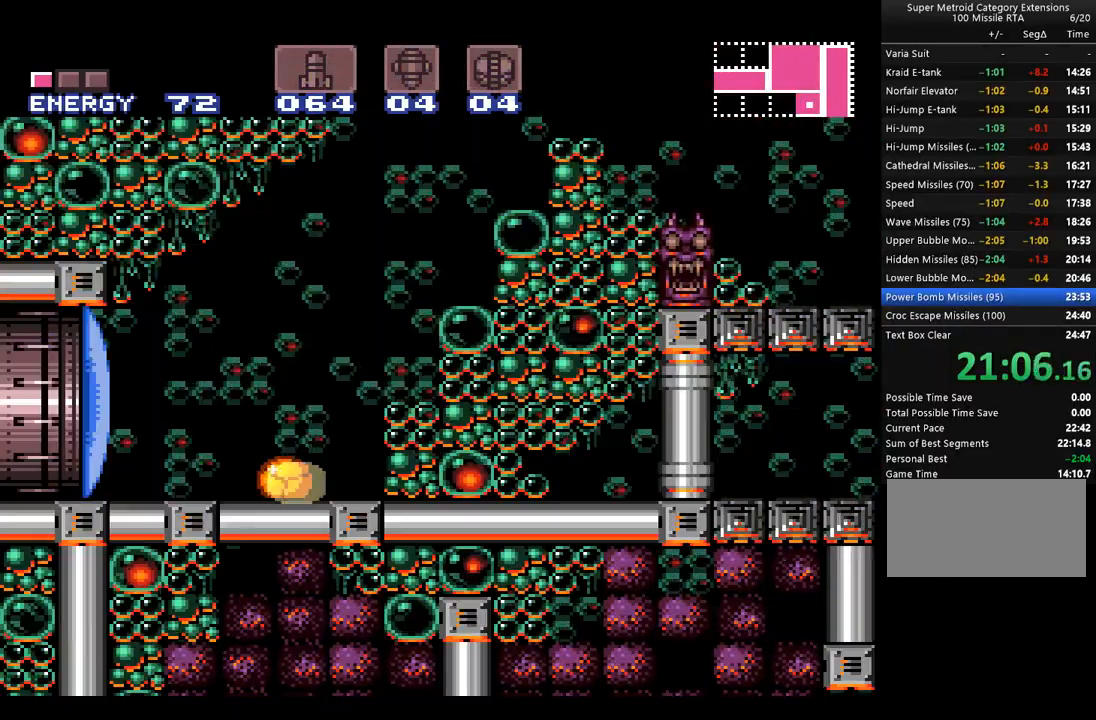
{"buttons": ["A"], "events": [[233, "DPAD_LEFT", "down"], [450, "DPAD_LEFT", "up"]]}
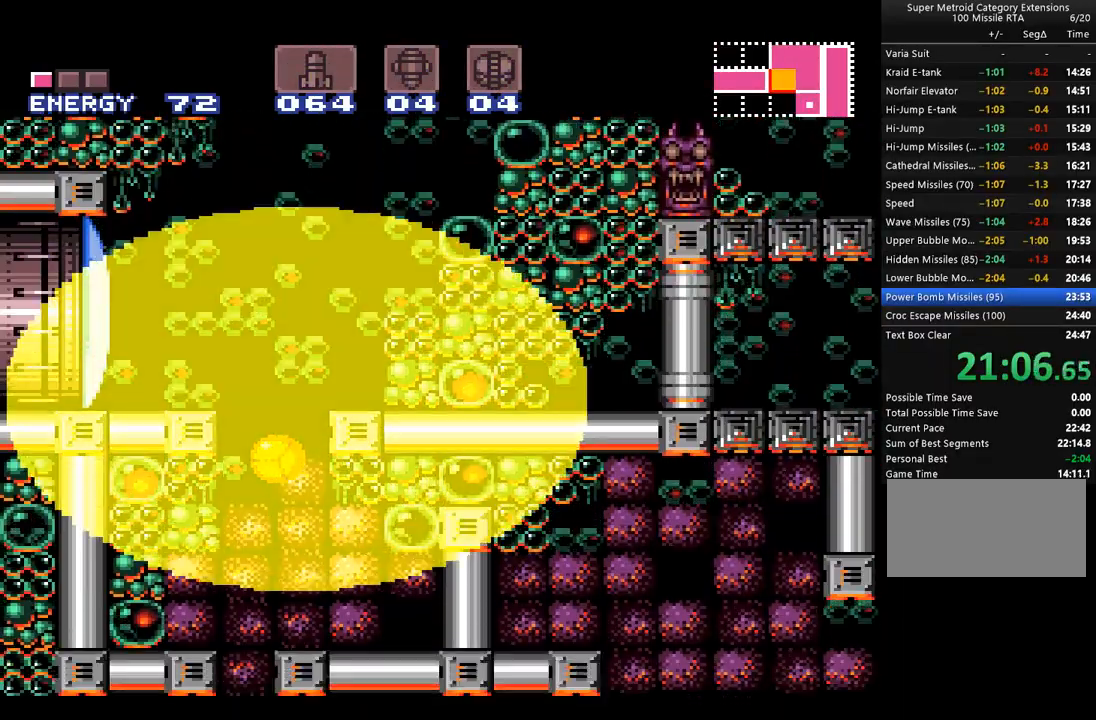
{"buttons": ["A"], "events": [[17, "DPAD_LEFT", "down"], [250, "DPAD_LEFT", "up"]]}
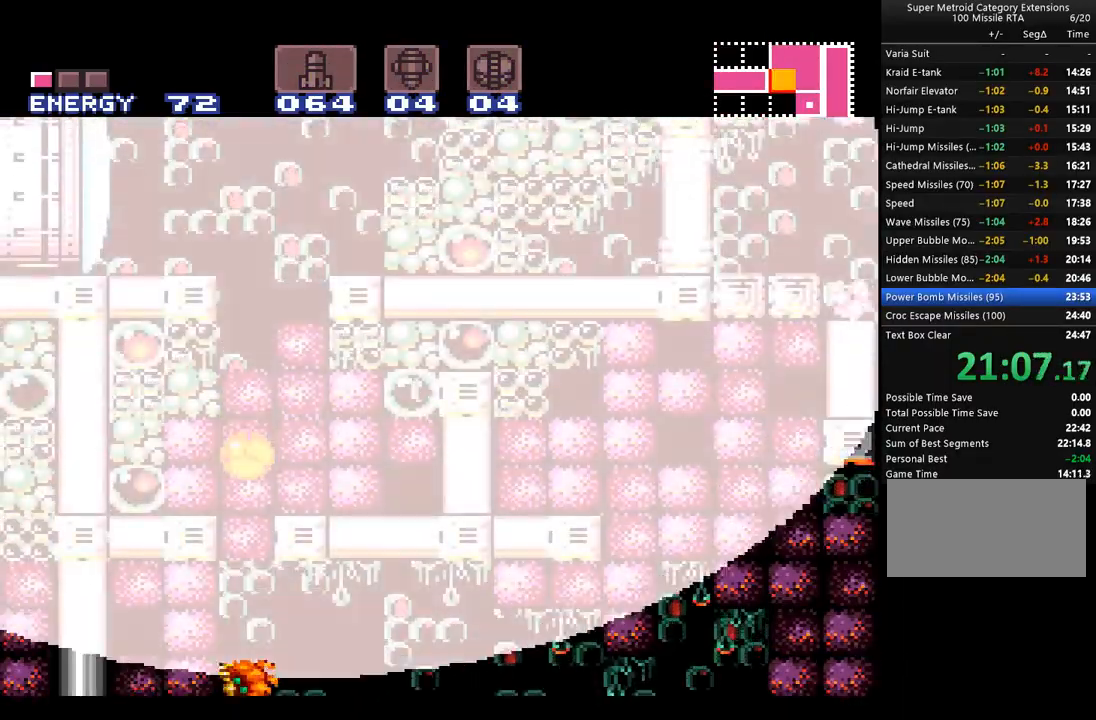
{"buttons": ["A", "DPAD_RIGHT"], "events": [[167, "DPAD_RIGHT", "down"]]}
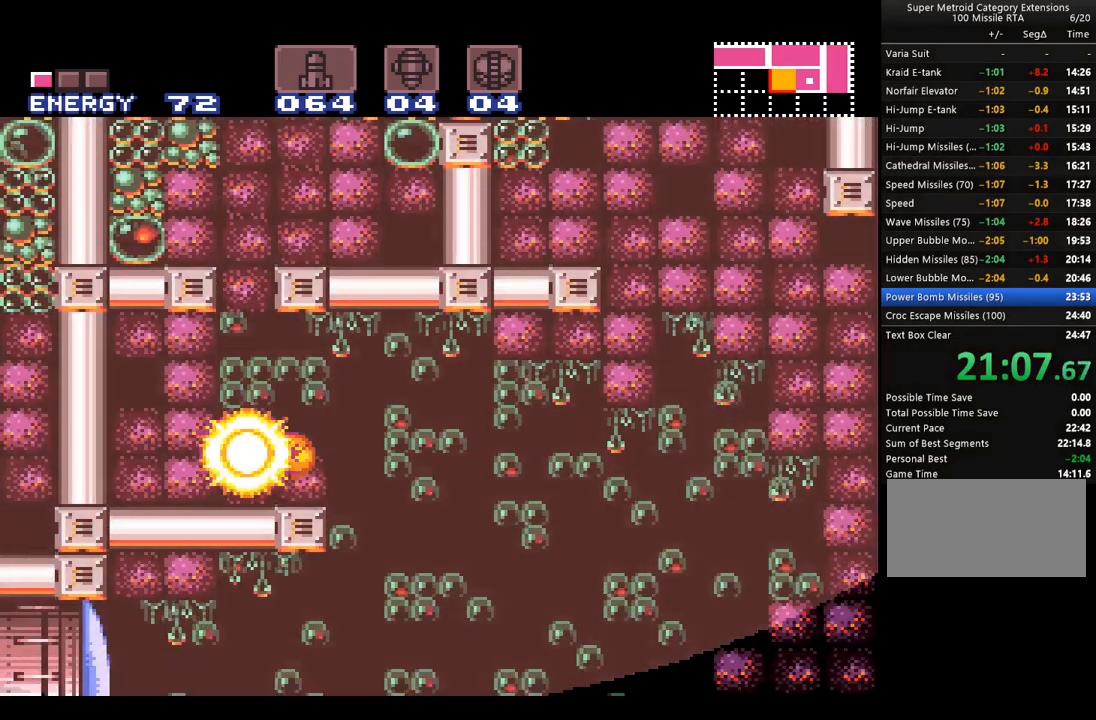
{"buttons": ["A", "DPAD_LEFT"], "events": [[383, "DPAD_RIGHT", "up"], [483, "DPAD_LEFT", "down"]]}
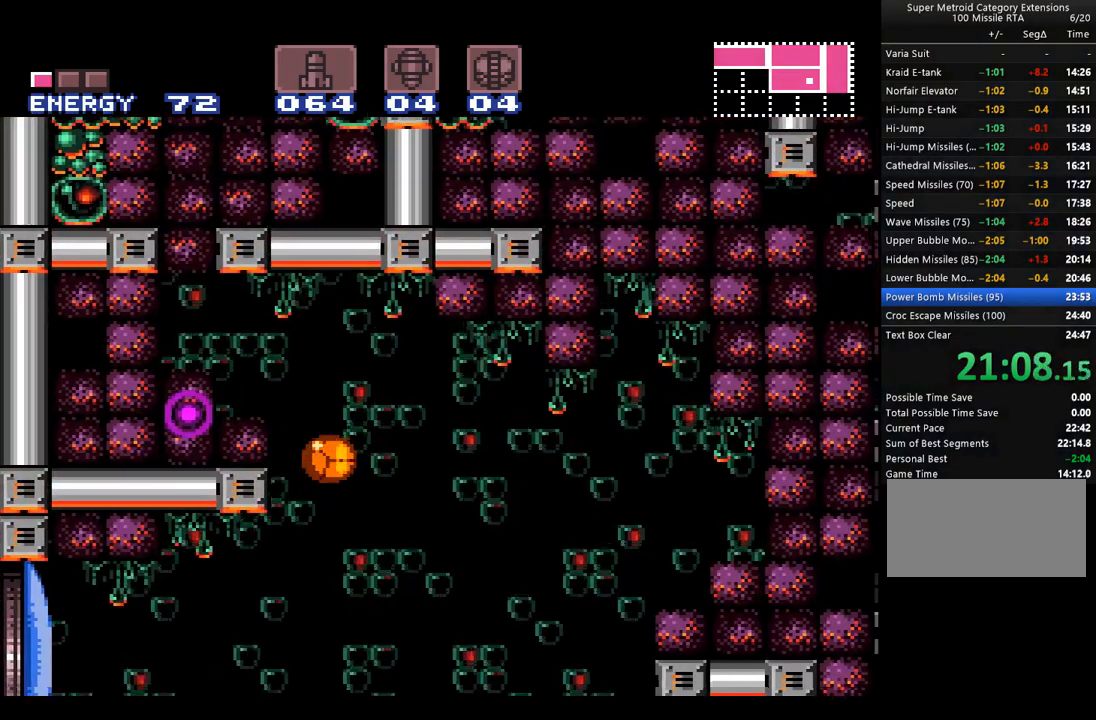
{"buttons": ["A", "DPAD_LEFT"], "events": [[133, "DPAD_UP", "down"], [300, "DPAD_UP", "up"]]}
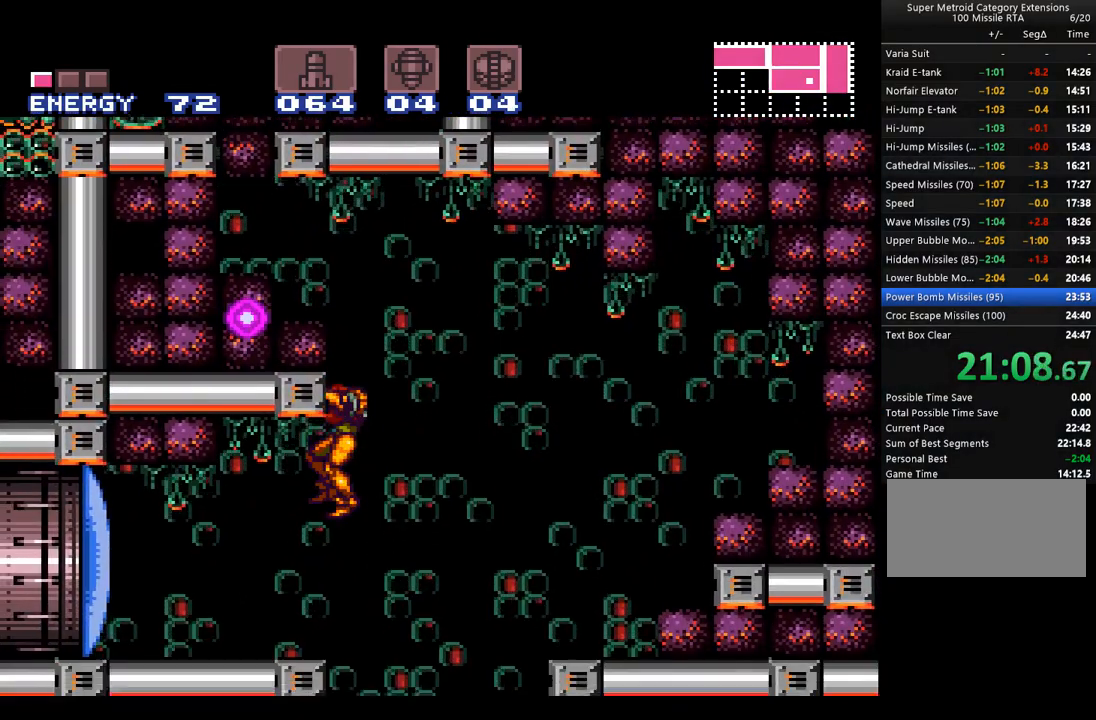
{"buttons": ["A", "DPAD_LEFT"], "events": [[133, "Y", "down"], [233, "Y", "up"]]}
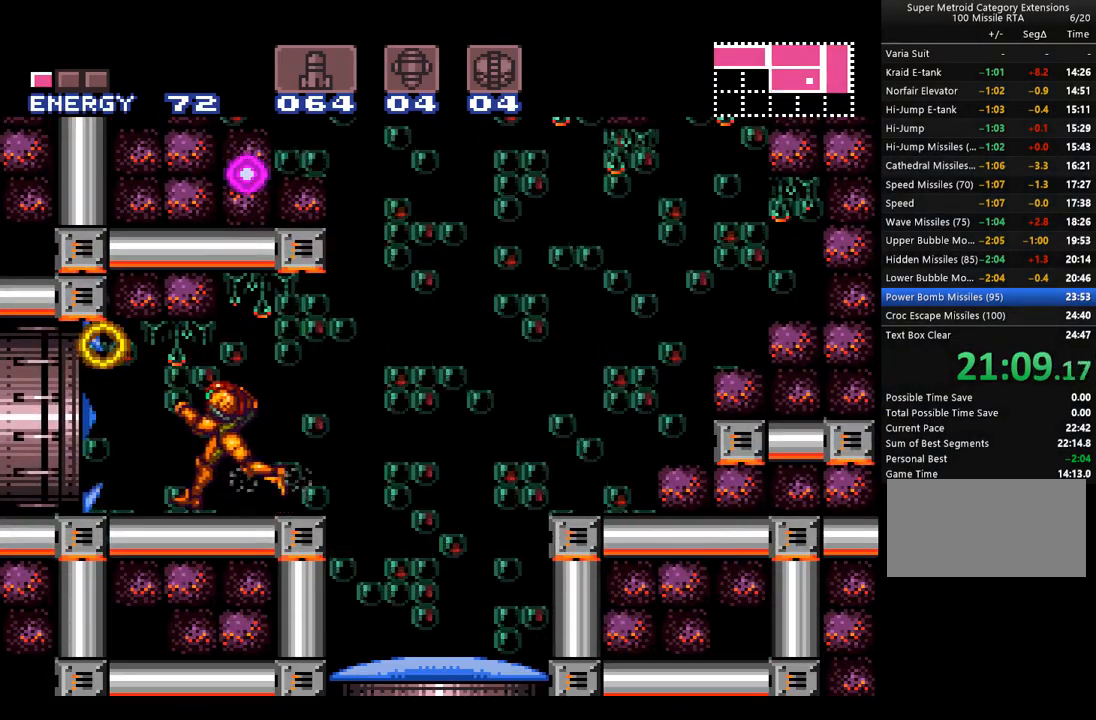
{"buttons": ["A", "DPAD_LEFT"], "events": []}
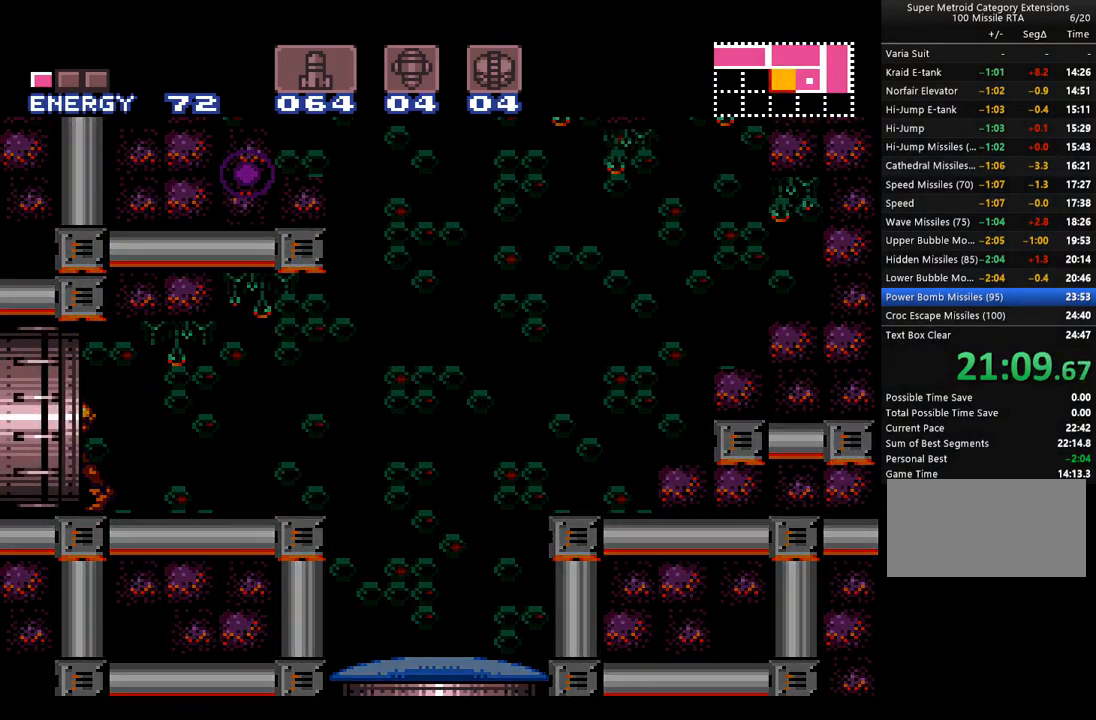
{"buttons": ["A", "DPAD_LEFT"], "events": []}
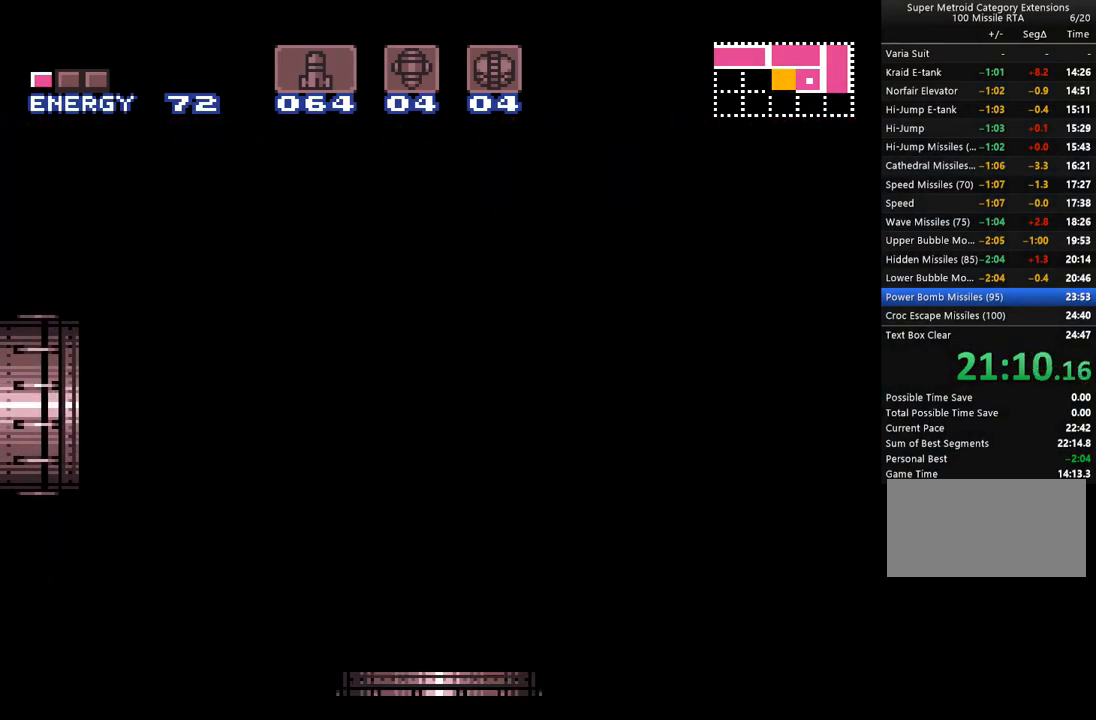
{"buttons": ["A", "DPAD_LEFT"], "events": []}
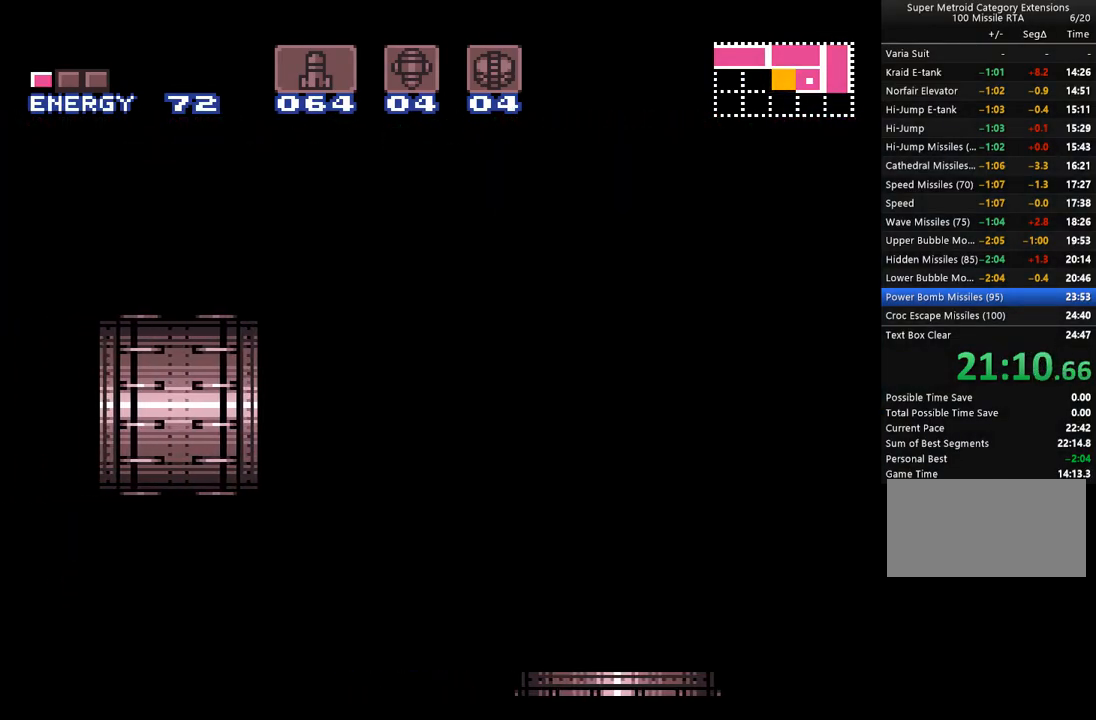
{"buttons": ["A", "DPAD_LEFT"], "events": []}
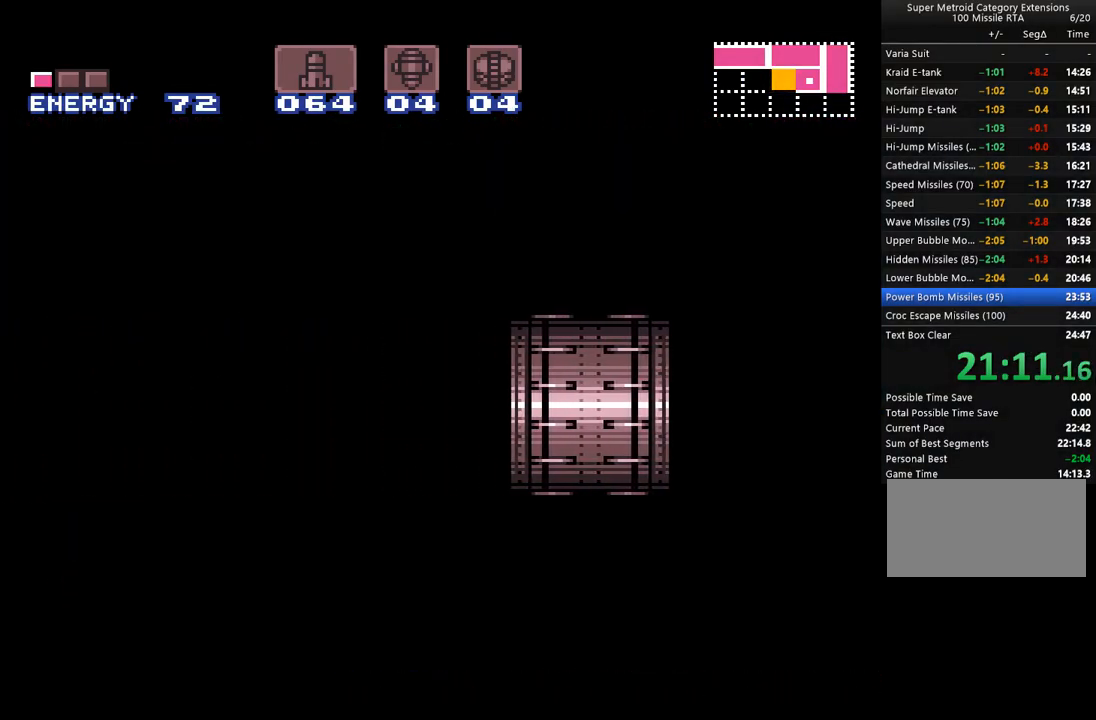
{"buttons": ["A", "DPAD_LEFT"], "events": []}
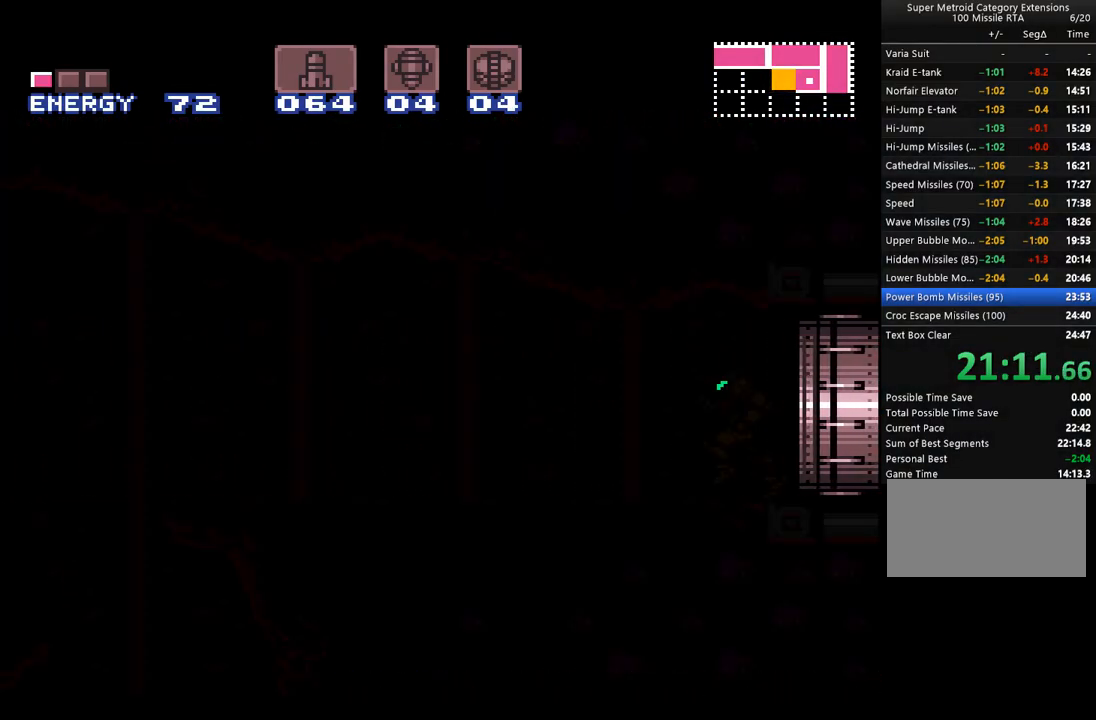
{"buttons": ["A", "DPAD_LEFT"], "events": []}
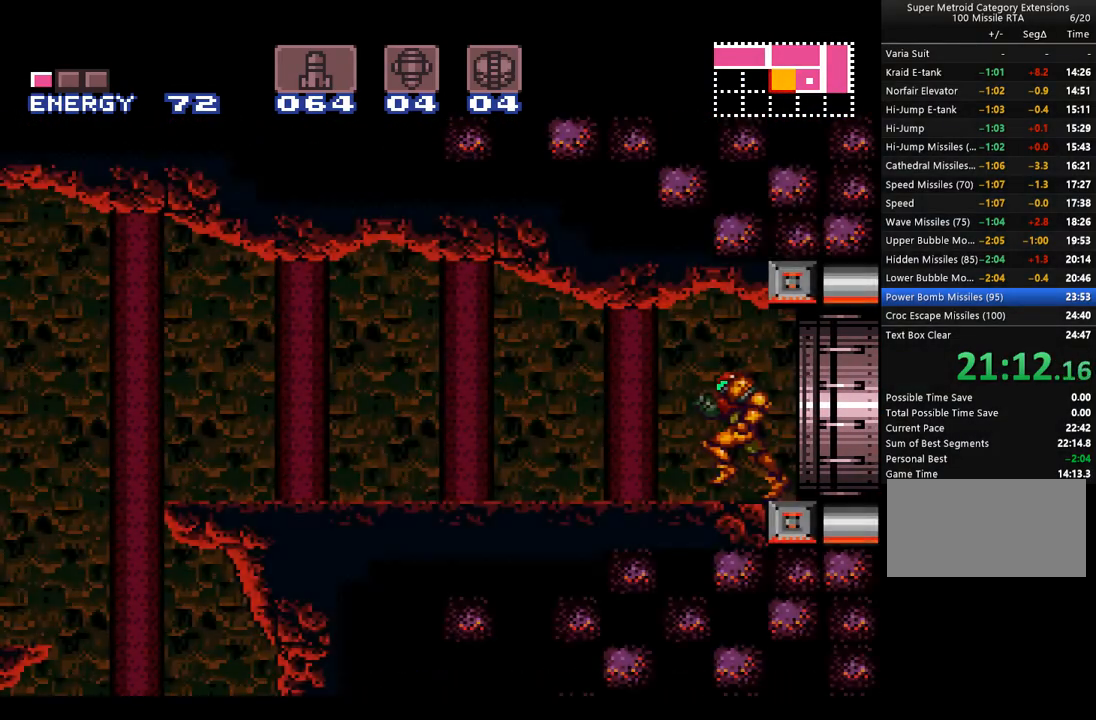
{"buttons": ["A", "B", "DPAD_LEFT"], "events": [[500, "B", "down"]]}
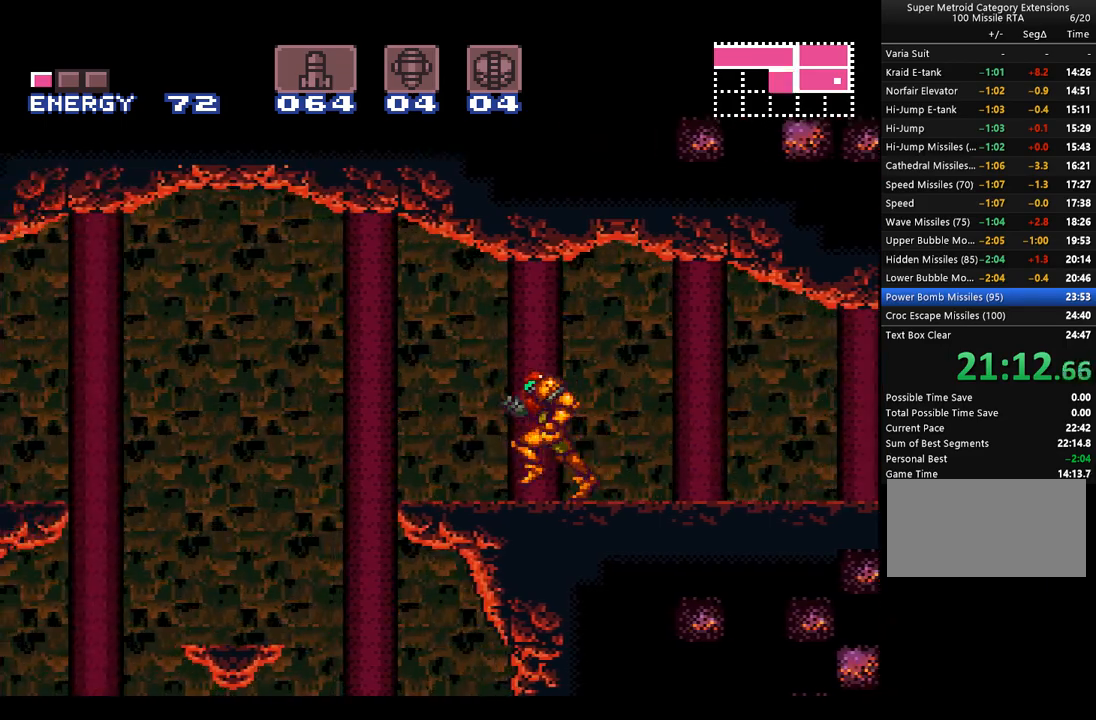
{"buttons": ["A", "DPAD_LEFT"], "events": [[33, "Y", "down"], [100, "Y", "up"], [133, "B", "up"]]}
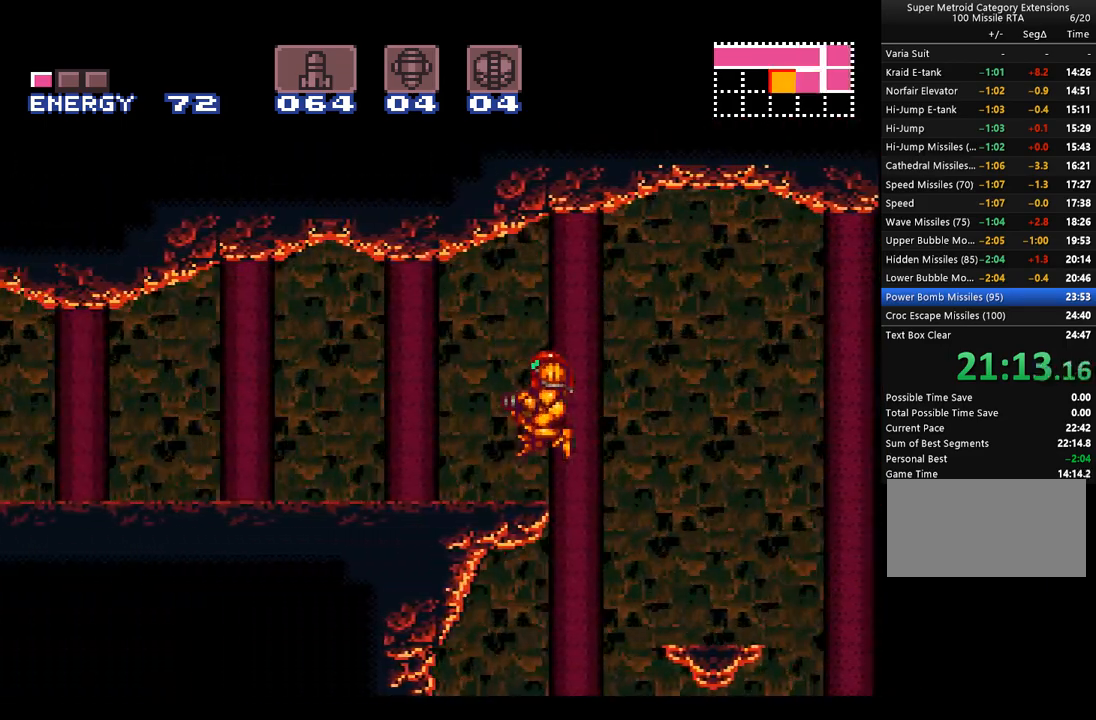
{"buttons": ["A", "R1", "DPAD_LEFT"], "events": [[100, "R1", "down"], [133, "L1", "down"], [200, "L1", "up"], [200, "R1", "up"], [267, "R1", "down"], [350, "L1", "down"], [350, "R1", "up"], [417, "L1", "up"], [417, "R1", "down"]]}
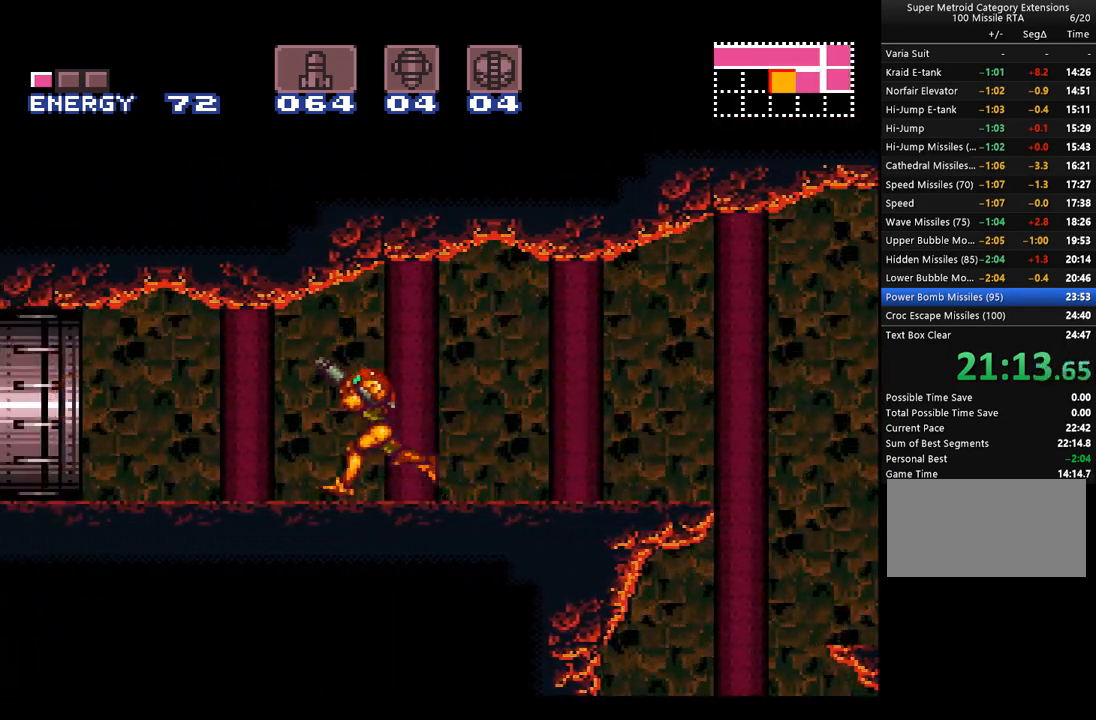
{"buttons": ["A", "DPAD_LEFT"], "events": [[33, "L1", "down"], [100, "L1", "up"], [100, "R1", "up"], [233, "L1", "down"], [317, "L1", "up"]]}
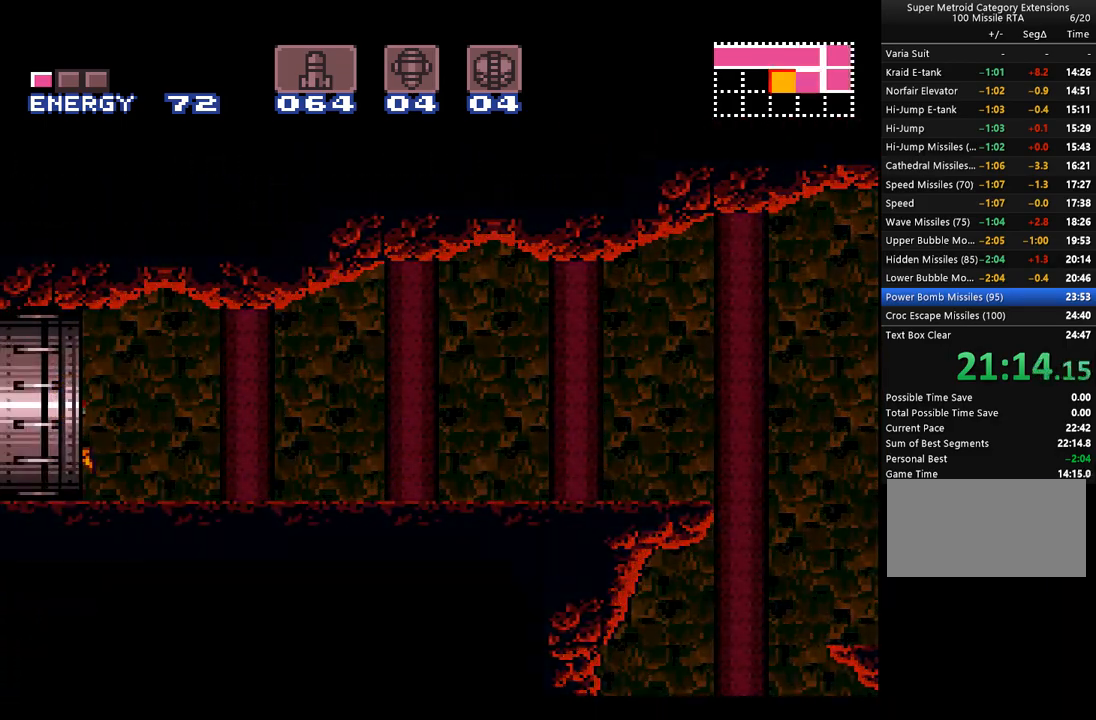
{"buttons": ["A", "DPAD_LEFT"], "events": []}
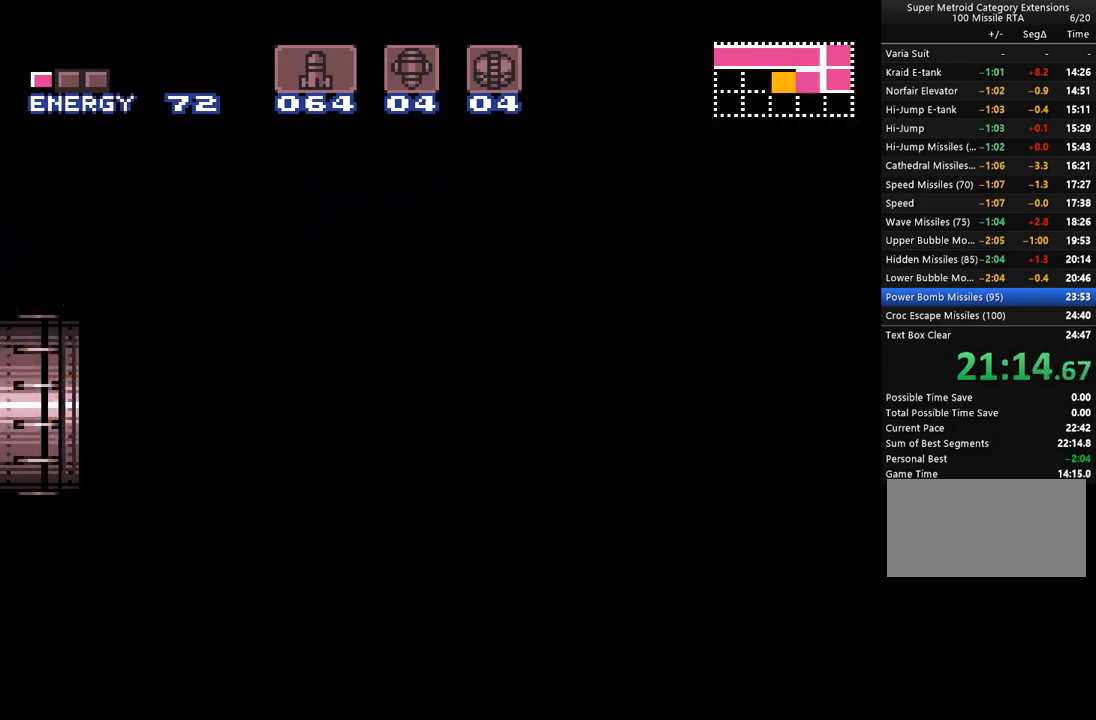
{"buttons": ["A", "DPAD_LEFT"], "events": []}
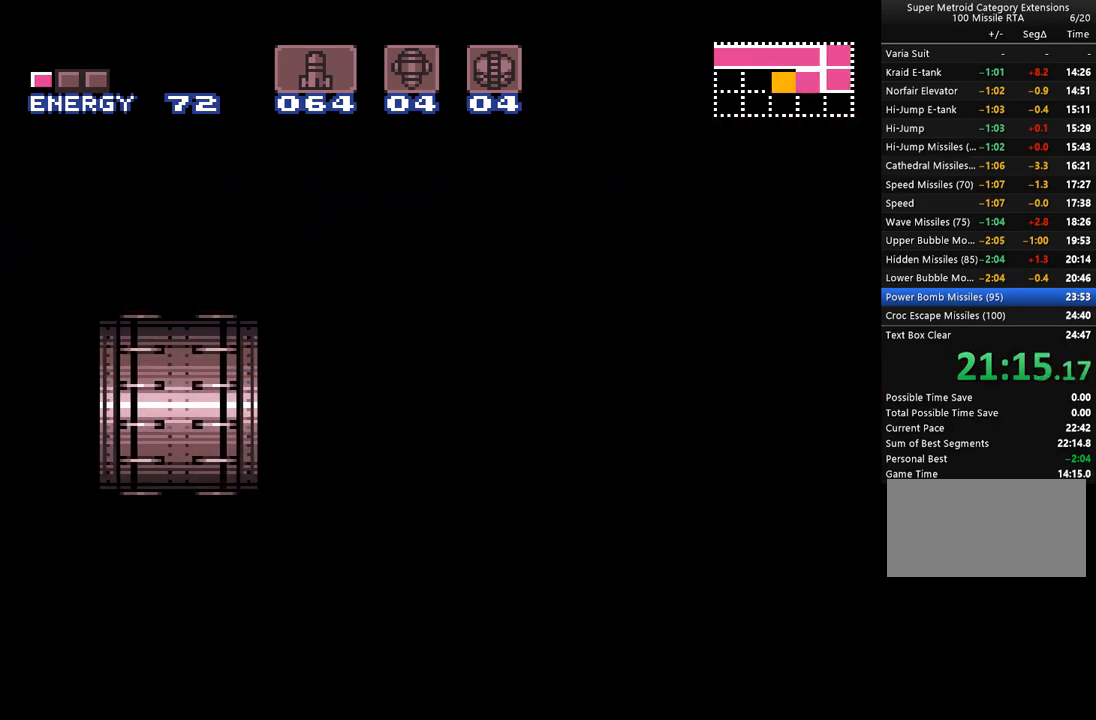
{"buttons": ["A", "DPAD_LEFT"], "events": []}
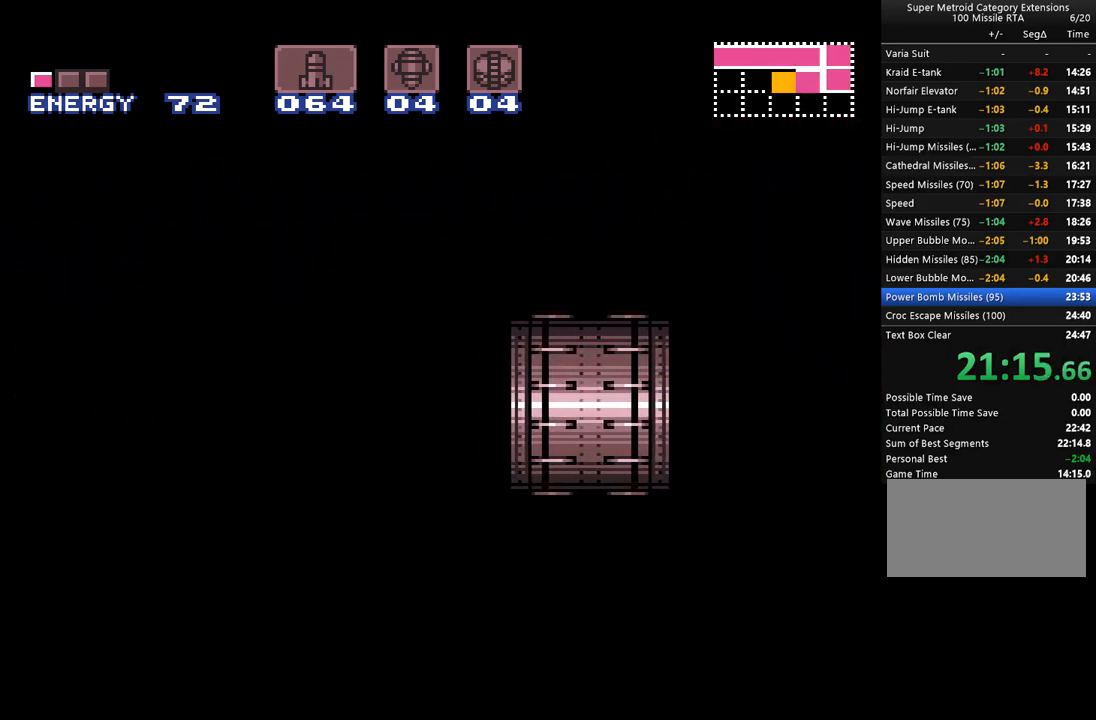
{"buttons": ["A", "DPAD_LEFT"], "events": []}
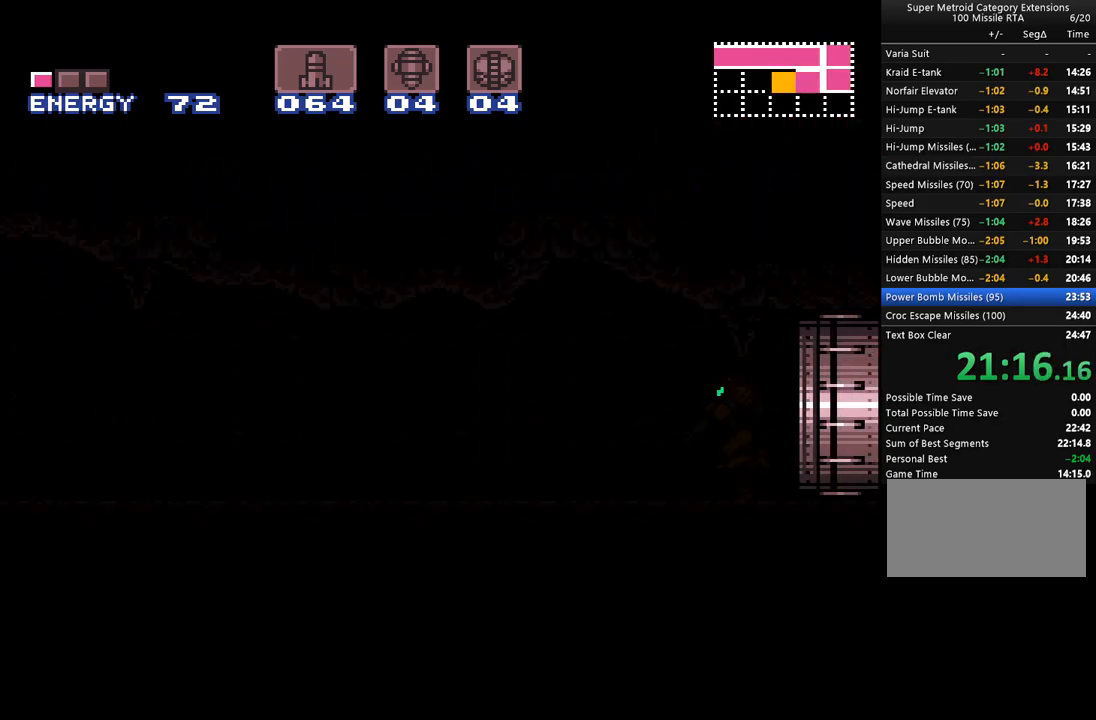
{"buttons": ["A", "DPAD_LEFT"], "events": []}
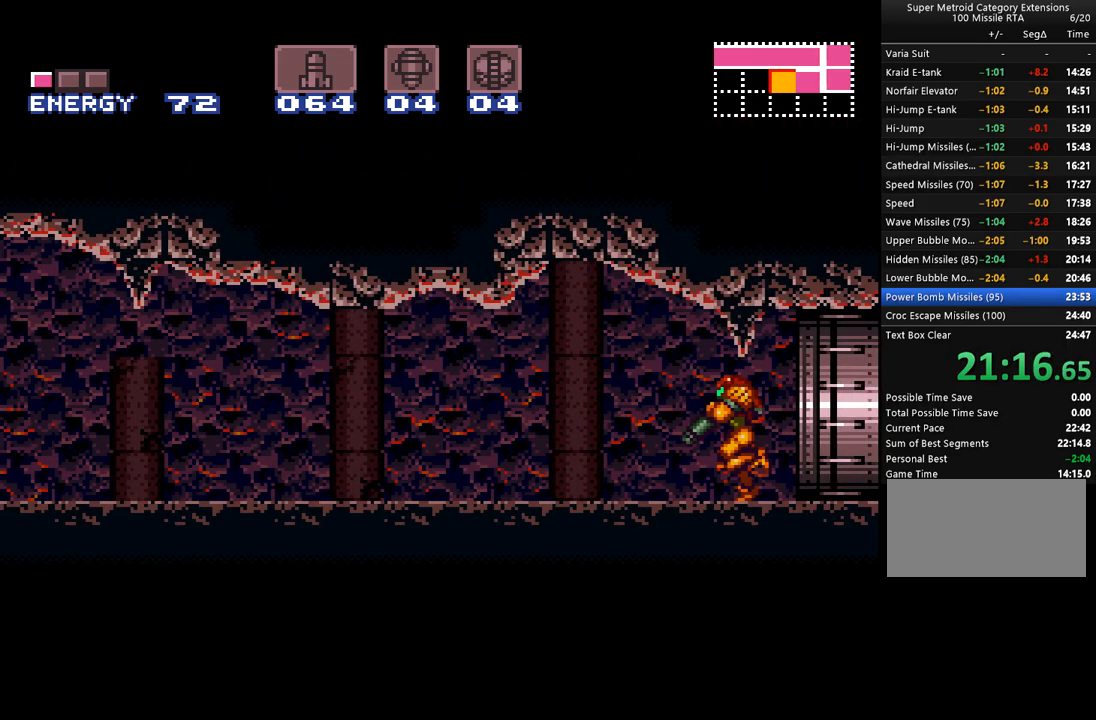
{"buttons": ["A", "DPAD_LEFT"], "events": [[33, "L1", "down"], [133, "L1", "up"], [167, "R1", "down"], [217, "L1", "down"], [217, "R1", "up"], [283, "L1", "up"], [283, "R1", "down"], [383, "R1", "up"], [450, "R1", "down"], [500, "R1", "up"]]}
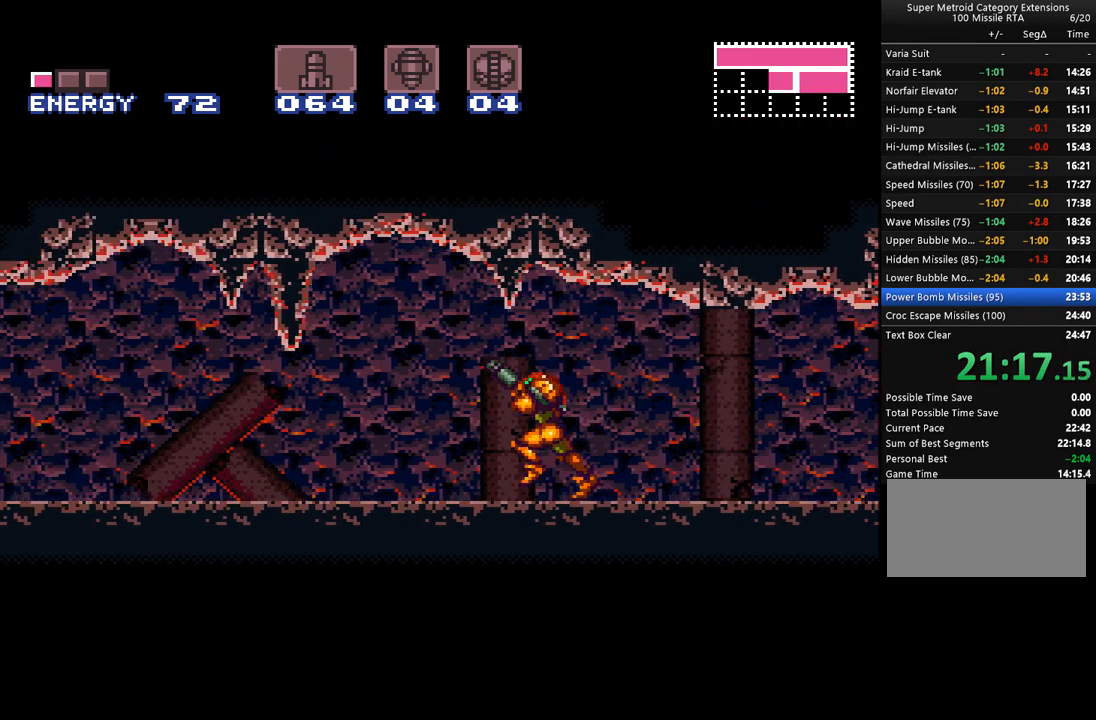
{"buttons": ["A", "L1", "DPAD_LEFT"], "events": [[100, "L1", "down"], [100, "R1", "down"], [167, "L1", "up"], [167, "R1", "up"], [233, "R1", "down"], [283, "L1", "down"], [283, "R1", "up"], [350, "L1", "up"], [383, "R1", "down"], [450, "L1", "down"], [450, "R1", "up"]]}
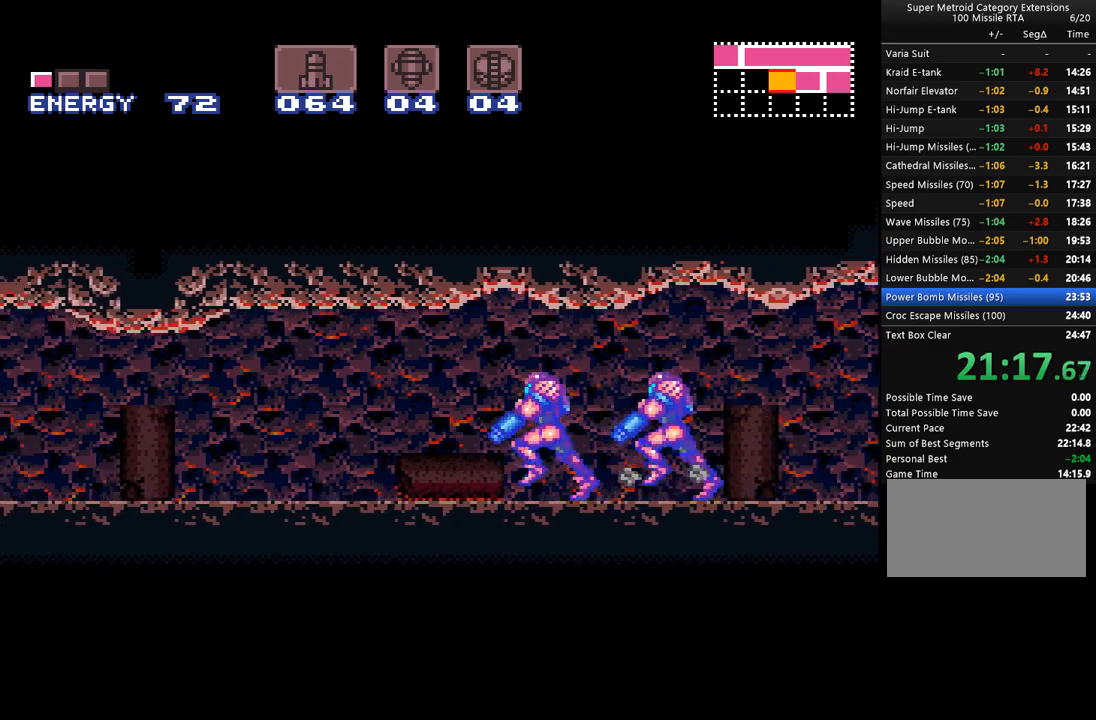
{"buttons": ["A", "R1", "DPAD_LEFT"], "events": [[33, "L1", "up"], [33, "R1", "down"], [100, "R1", "up"], [167, "L1", "down"], [167, "R1", "down"], [217, "L1", "up"], [217, "R1", "up"], [350, "L1", "down"], [350, "R1", "down"], [417, "R1", "up"], [450, "L1", "up"], [500, "R1", "down"]]}
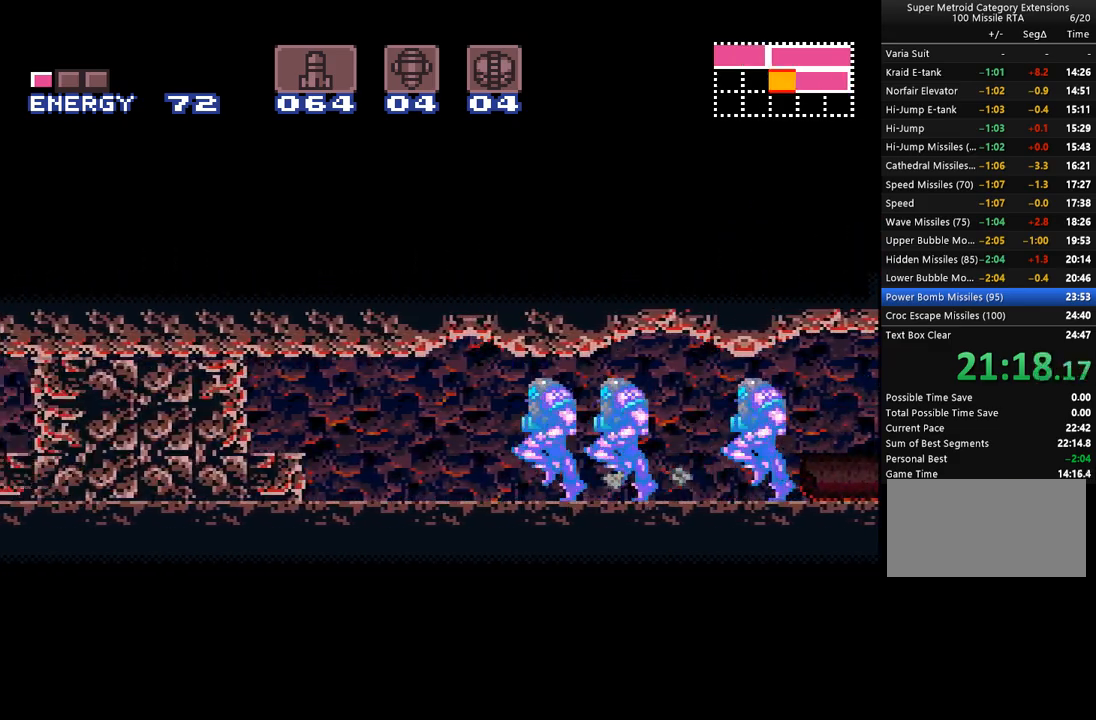
{"buttons": ["A", "L1", "R1", "DPAD_LEFT"], "events": [[67, "L1", "down"], [67, "R1", "up"], [133, "L1", "up"], [133, "R1", "down"], [233, "L1", "down"], [233, "R1", "up"], [317, "L1", "up"], [317, "R1", "down"], [383, "R1", "up"], [450, "L1", "down"], [450, "R1", "down"]]}
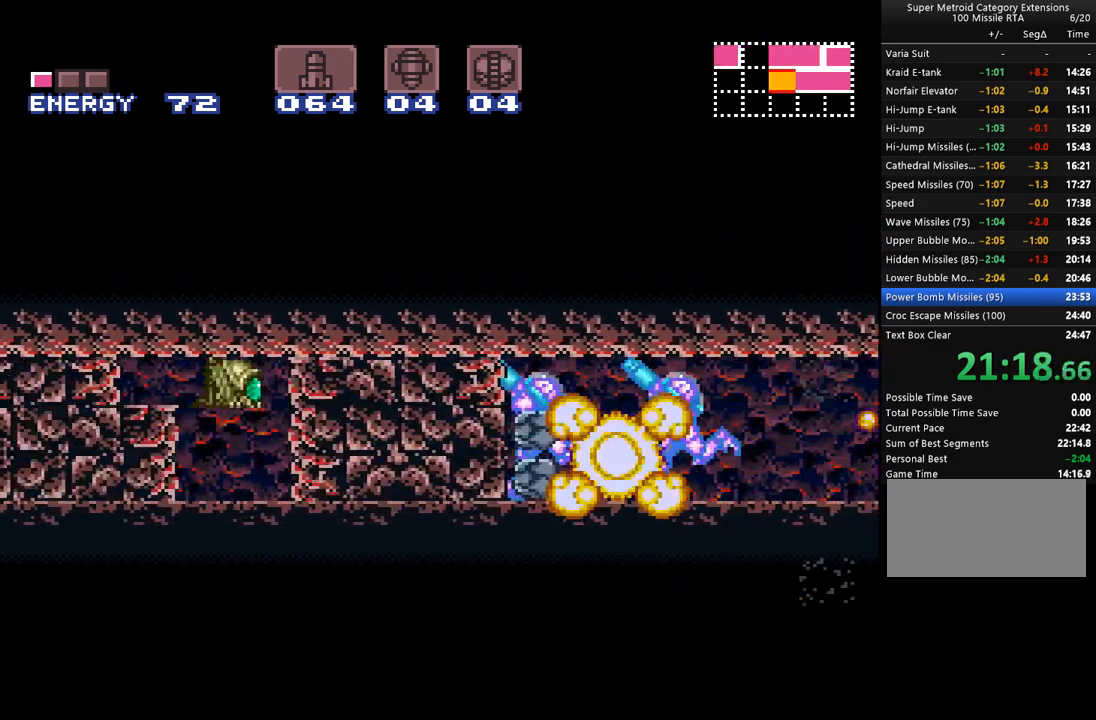
{"buttons": ["A", "R1", "DPAD_LEFT"], "events": [[33, "L1", "up"], [33, "R1", "up"], [167, "L1", "down"], [233, "L1", "up"], [283, "R1", "down"], [350, "L1", "down"], [350, "R1", "up"], [417, "L1", "up"], [417, "R1", "down"]]}
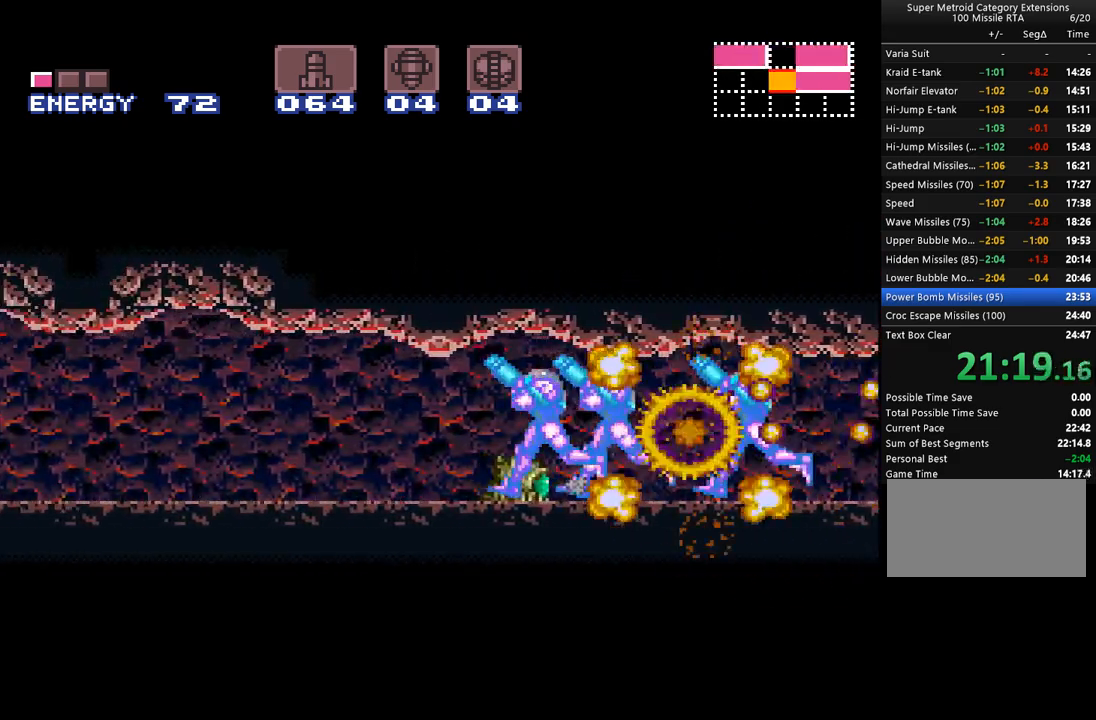
{"buttons": ["A", "DPAD_LEFT"], "events": [[17, "R1", "up"], [67, "R1", "down"], [267, "L1", "down"], [317, "L1", "up"], [317, "R1", "up"], [383, "Y", "down"], [483, "Y", "up"]]}
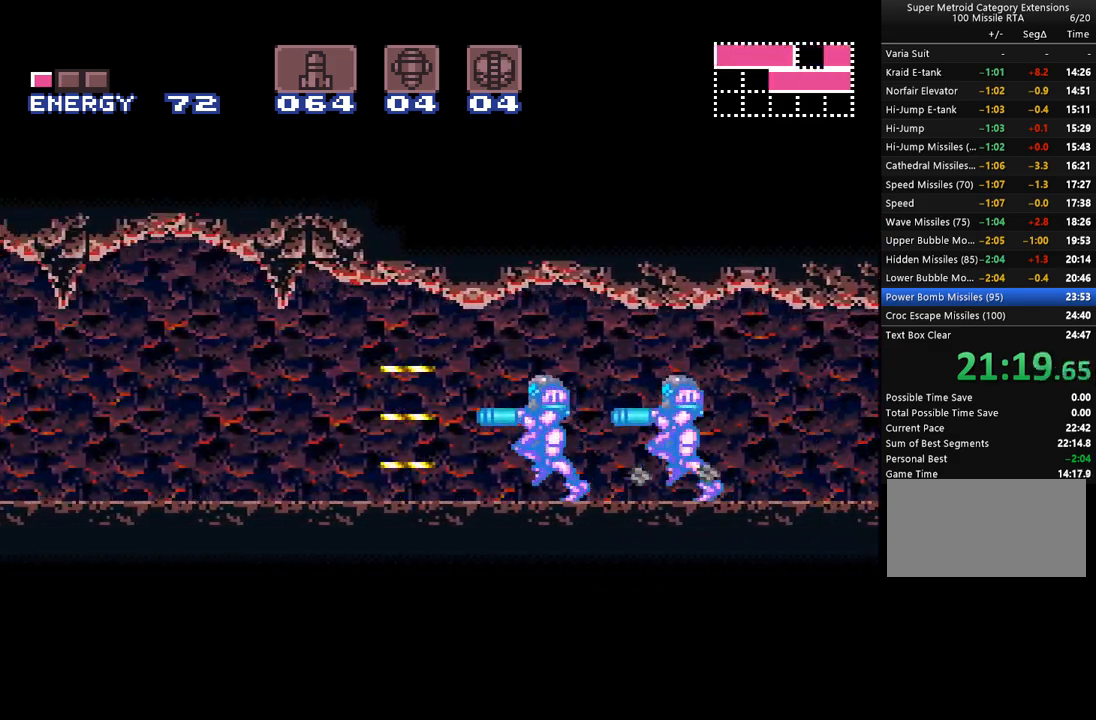
{"buttons": ["A", "DPAD_LEFT"], "events": [[33, "Y", "down"], [133, "Y", "up"], [200, "Y", "down"], [250, "Y", "up"]]}